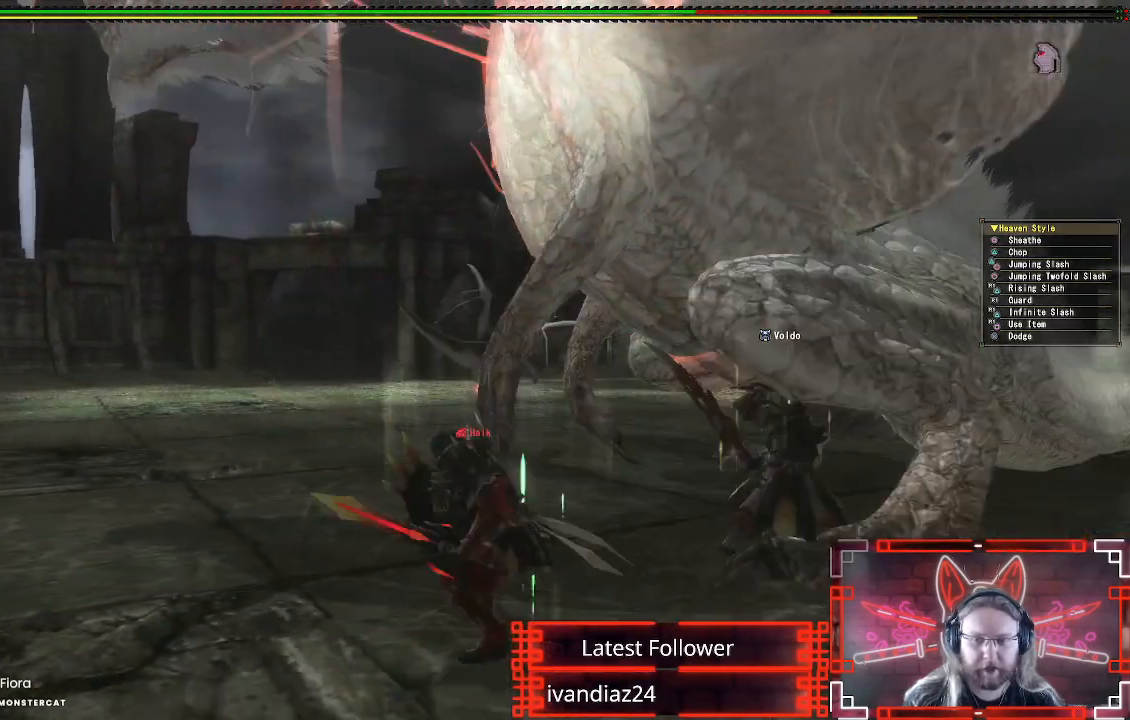
Gameplay with a controller (Xbox layout); each line is a JSON object with the inputs held at the frame after it. "events" lists button and stick changes between this image and that frame as [ms after this image, input, new state], when the widget could be followed in between.
{"buttons": ["L1"], "left_stick": "down-right", "right_stick": "center", "events": [[200, "L1", "down"], [483, "left_stick", "down-right"]]}
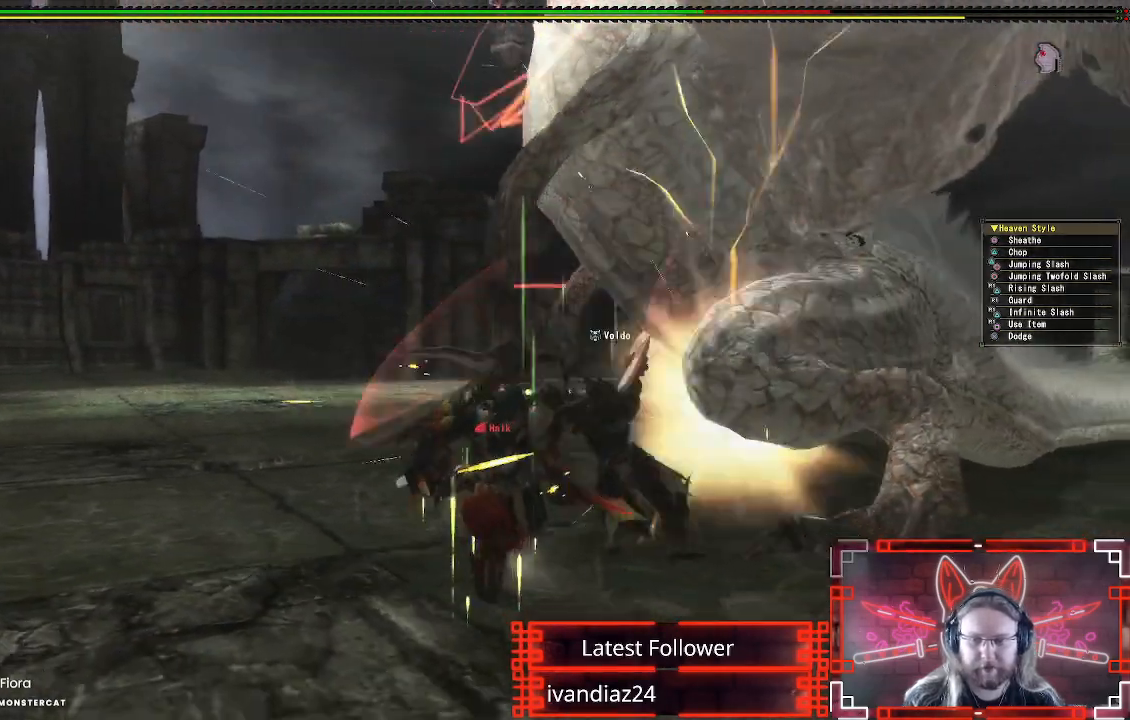
{"buttons": ["L1"], "left_stick": "down-right", "right_stick": "center", "events": [[17, "B", "down"], [133, "B", "up"], [183, "L2", "down"], [217, "B", "down"], [300, "B", "up"], [483, "L2", "up"]]}
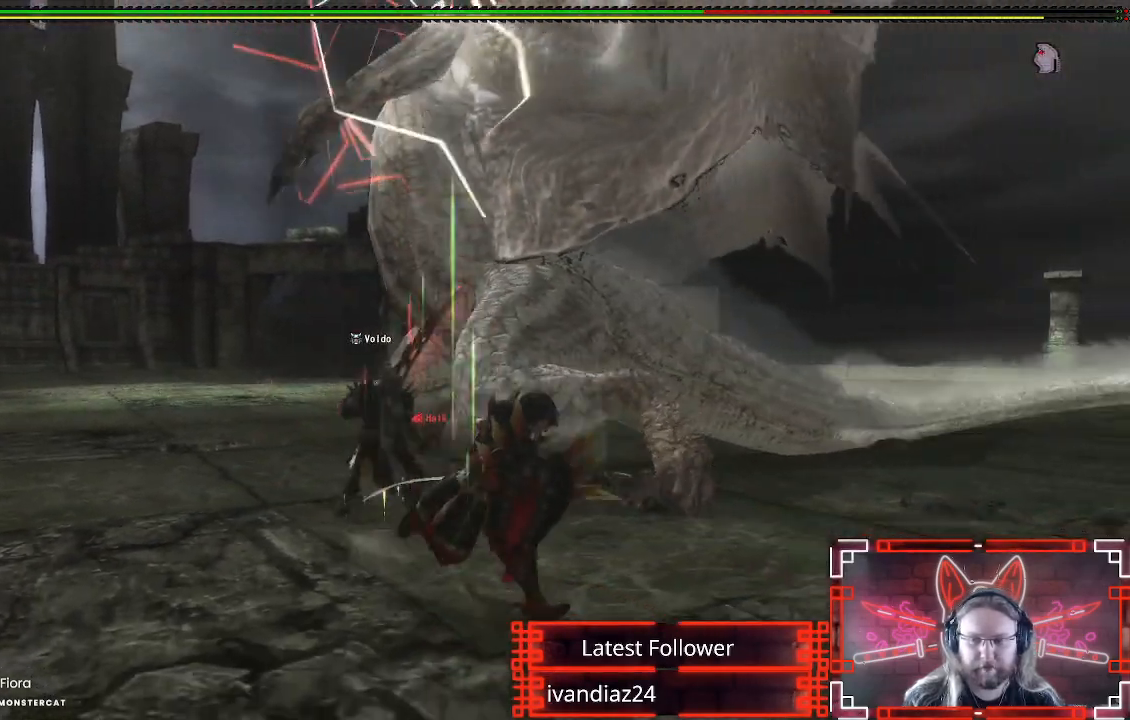
{"buttons": [], "left_stick": "down-right", "right_stick": "left", "events": [[33, "L1", "up"], [450, "right_stick", "left"]]}
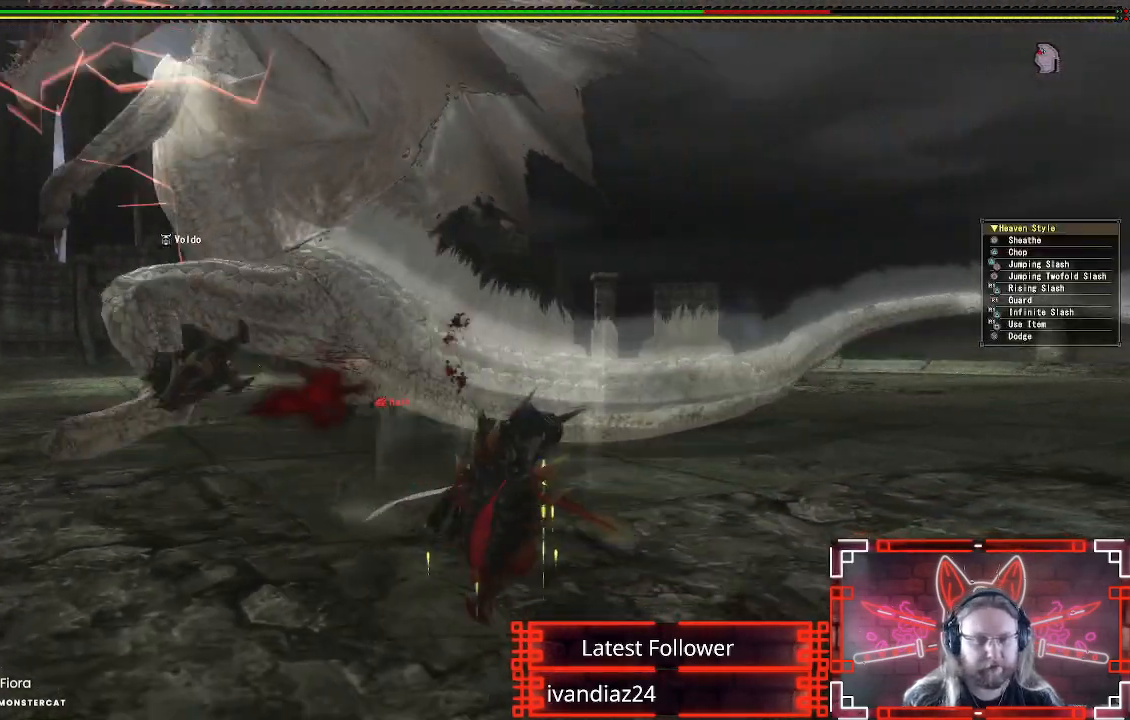
{"buttons": [], "left_stick": "left", "right_stick": "center", "events": [[100, "right_stick", "center"], [250, "left_stick", "down-left"], [350, "left_stick", "left"]]}
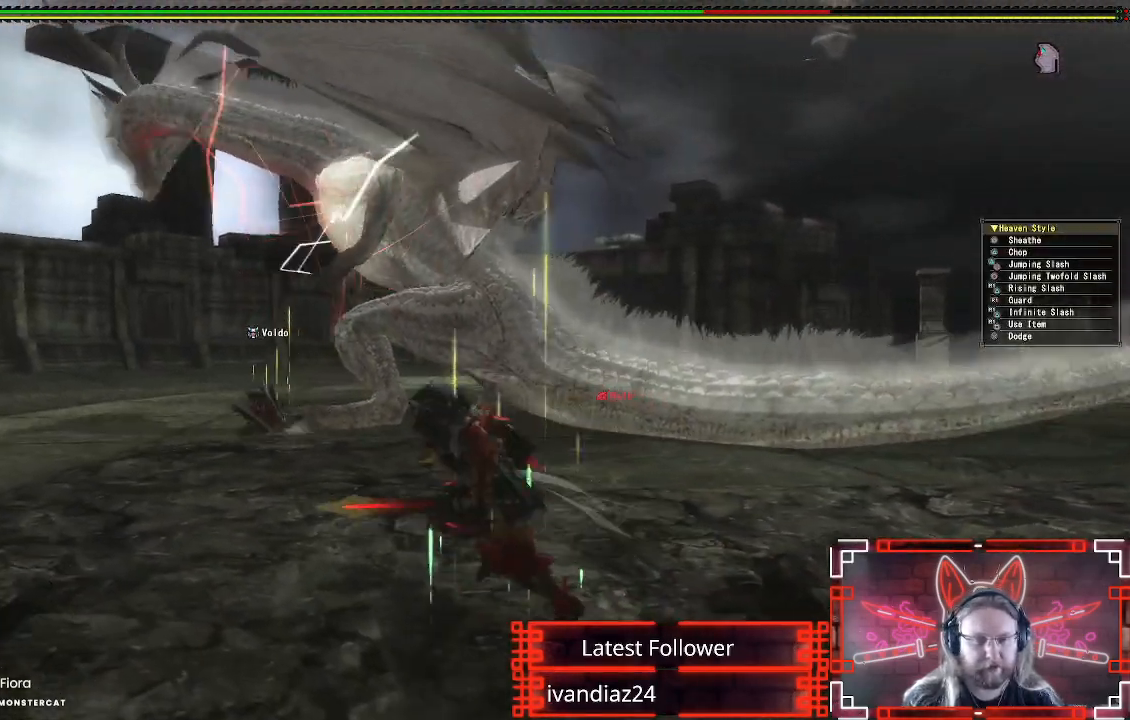
{"buttons": [], "left_stick": "up-left", "right_stick": "center", "events": [[233, "left_stick", "up-left"], [267, "right_stick", "down-right"], [433, "right_stick", "center"]]}
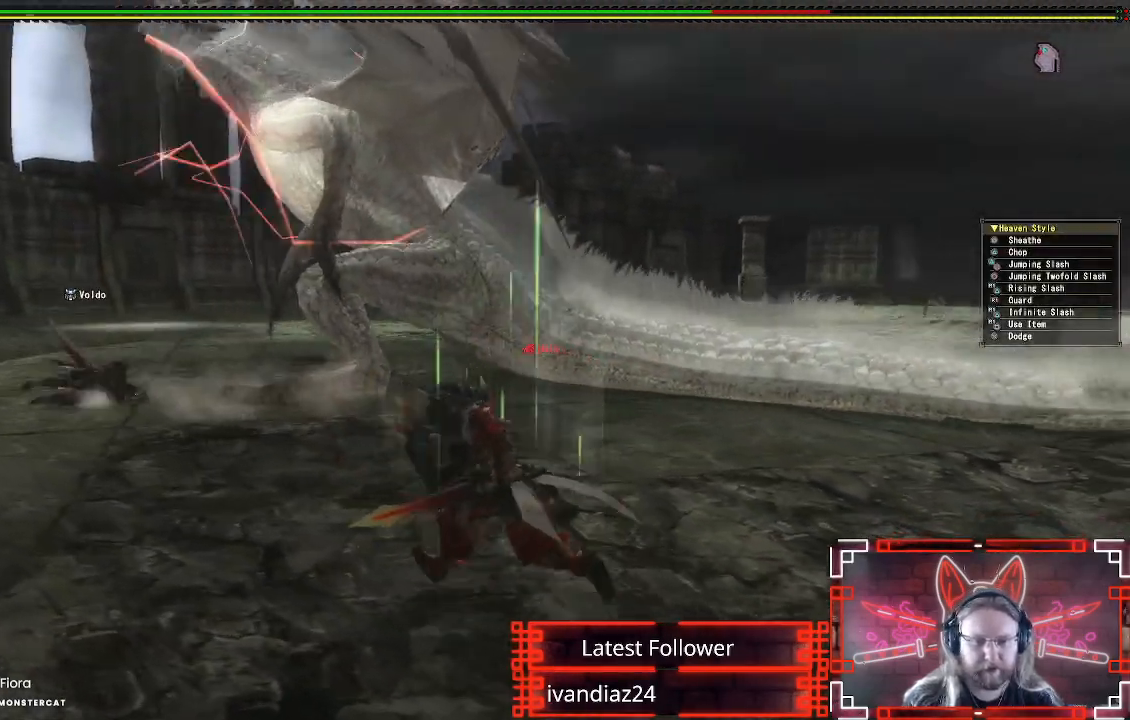
{"buttons": [], "left_stick": "up-left", "right_stick": "center", "events": []}
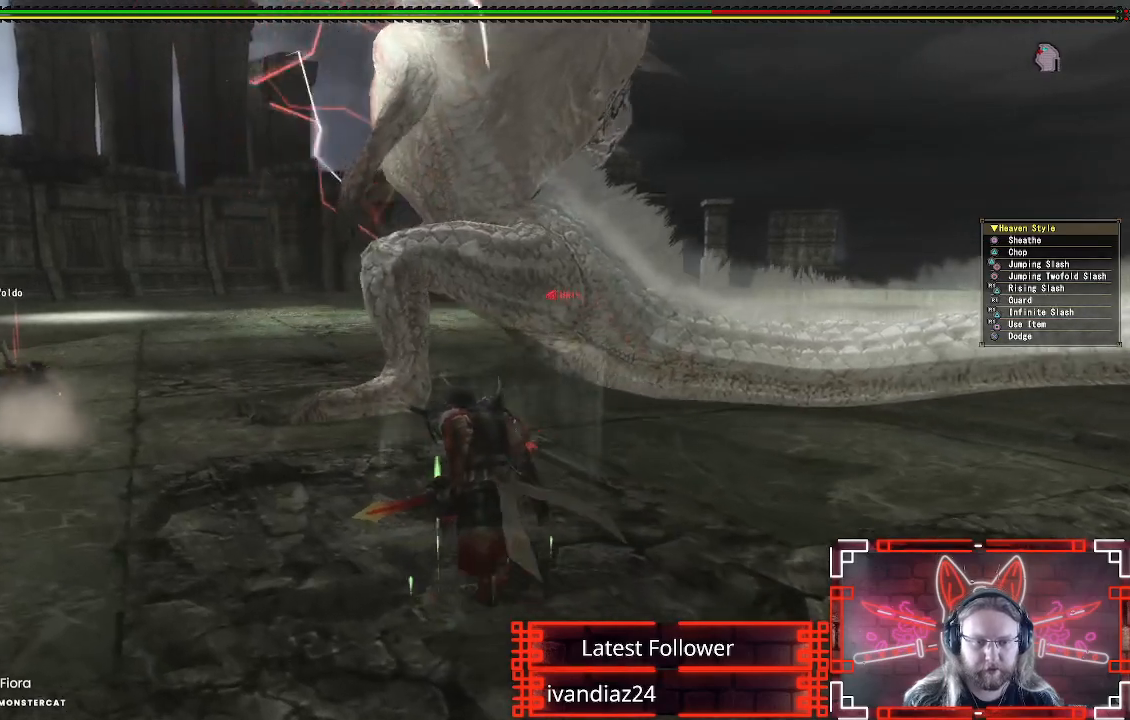
{"buttons": [], "left_stick": "left", "right_stick": "center", "events": [[133, "right_stick", "right"], [267, "right_stick", "center"], [467, "left_stick", "left"]]}
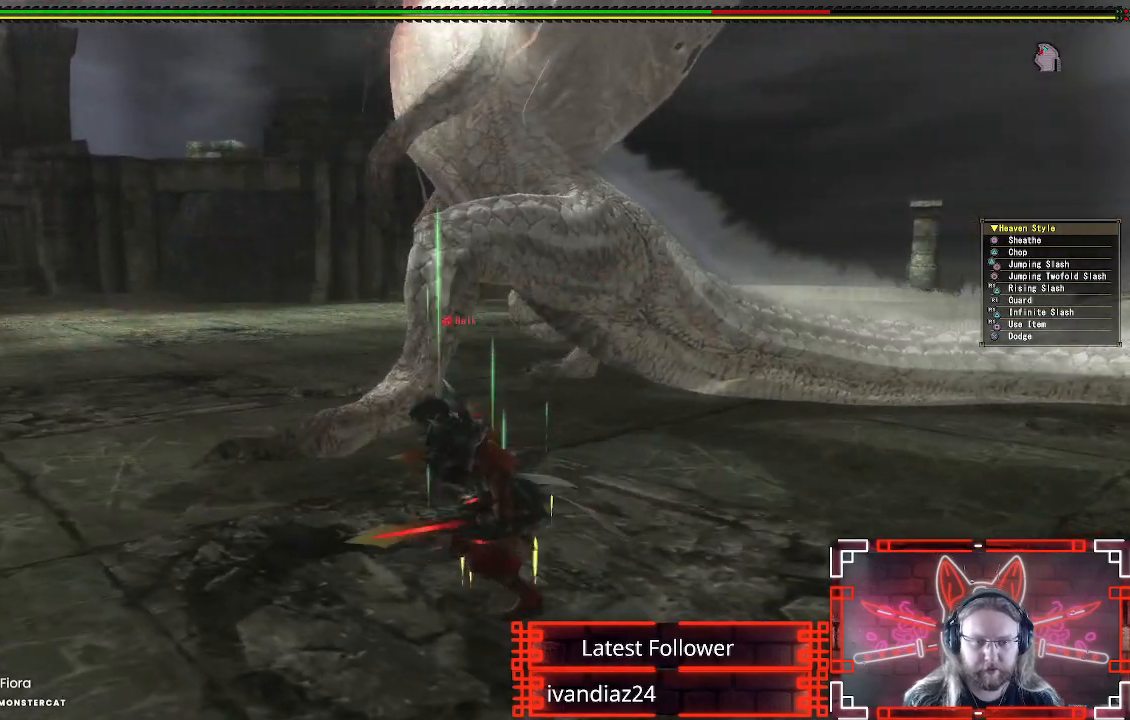
{"buttons": [], "left_stick": "left", "right_stick": "center", "events": [[167, "right_stick", "right"], [317, "right_stick", "center"]]}
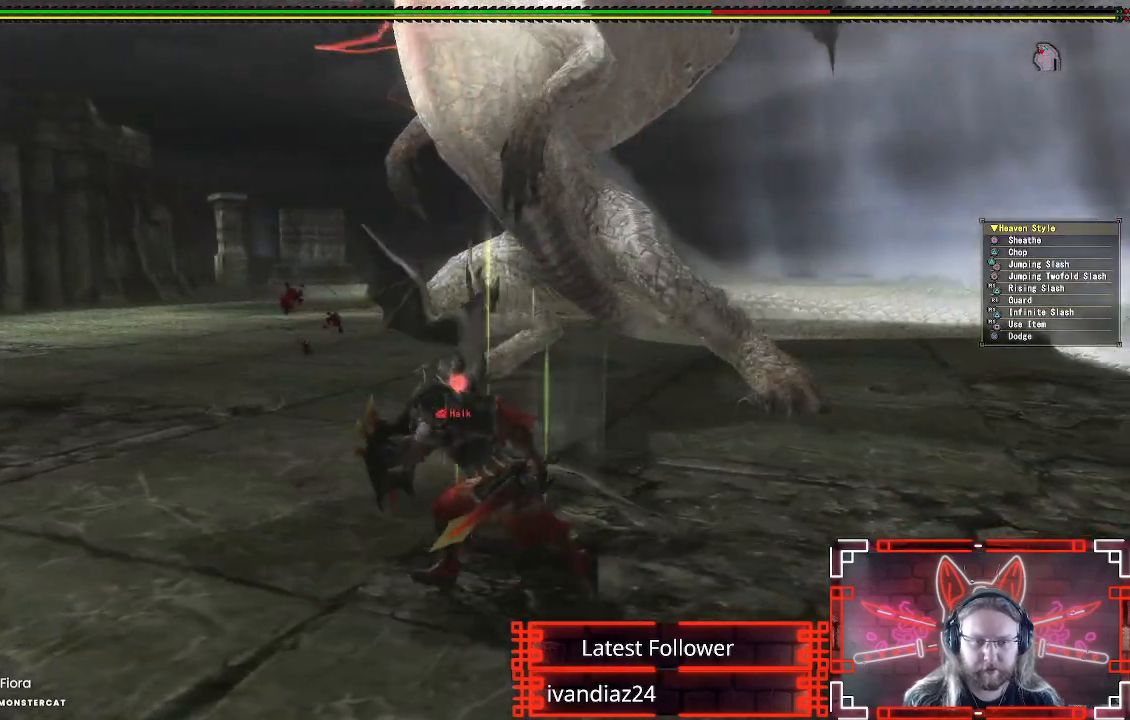
{"buttons": [], "left_stick": "left", "right_stick": "center", "events": [[67, "right_stick", "right"], [217, "right_stick", "center"]]}
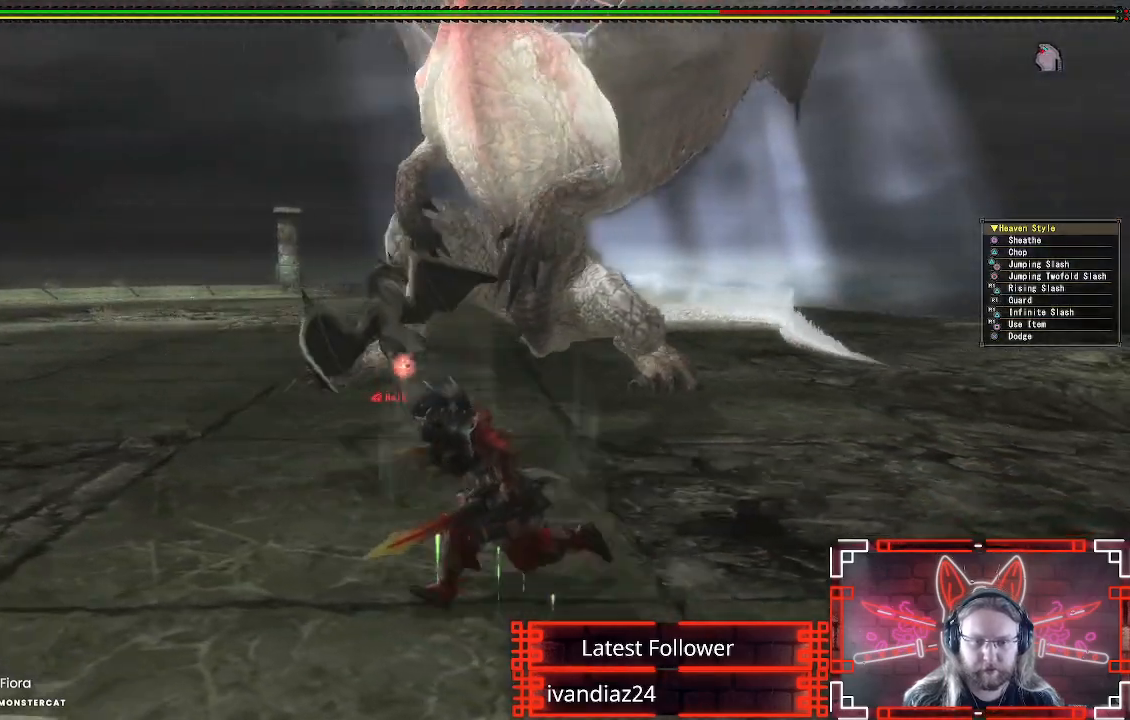
{"buttons": [], "left_stick": "left", "right_stick": "right", "events": [[150, "left_stick", "up-left"], [350, "left_stick", "left"], [433, "right_stick", "right"]]}
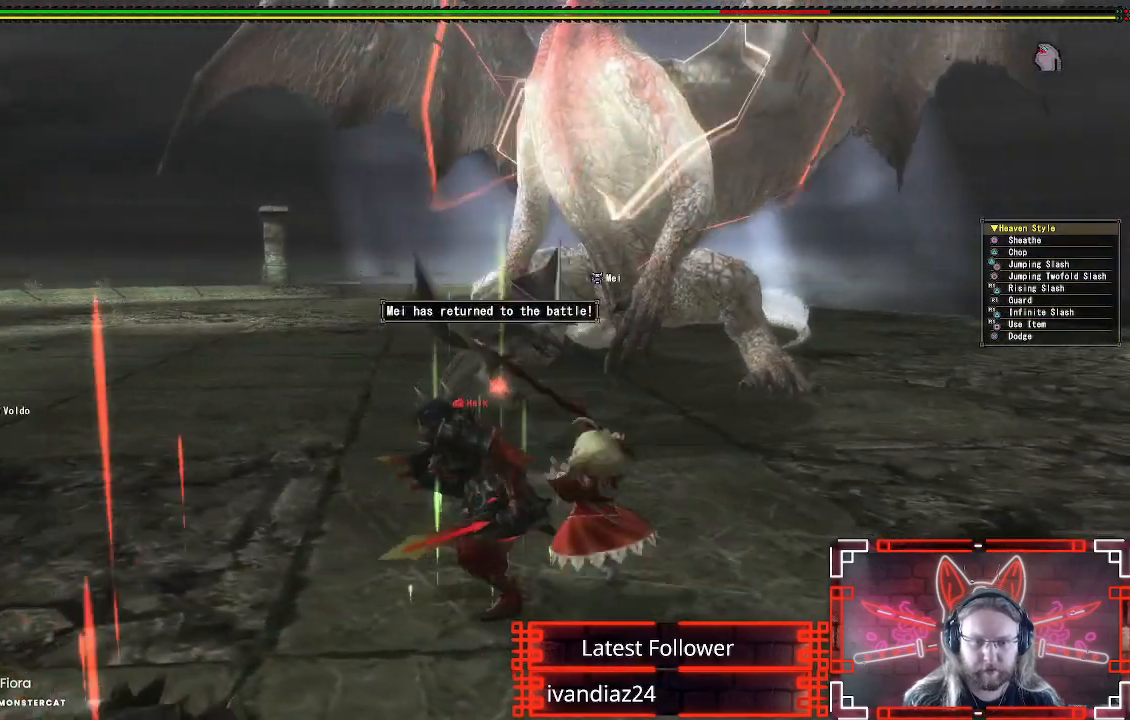
{"buttons": [], "left_stick": "left", "right_stick": "center", "events": [[117, "right_stick", "center"]]}
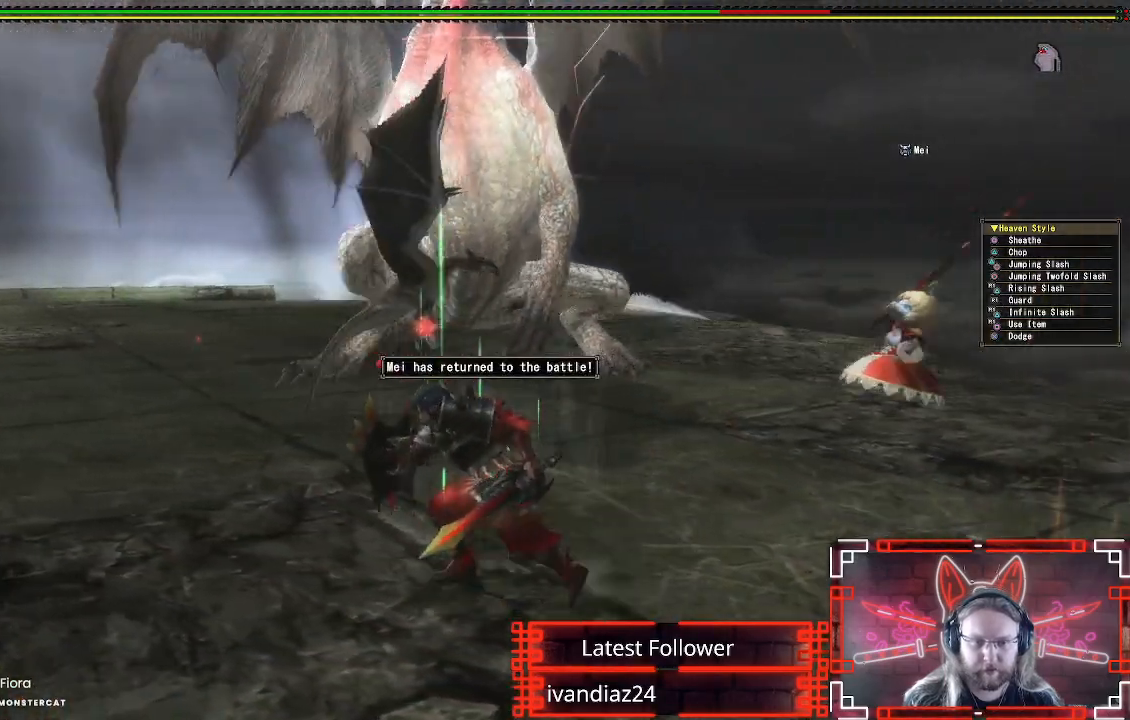
{"buttons": [], "left_stick": "left", "right_stick": "center", "events": [[100, "right_stick", "right"], [233, "right_stick", "center"]]}
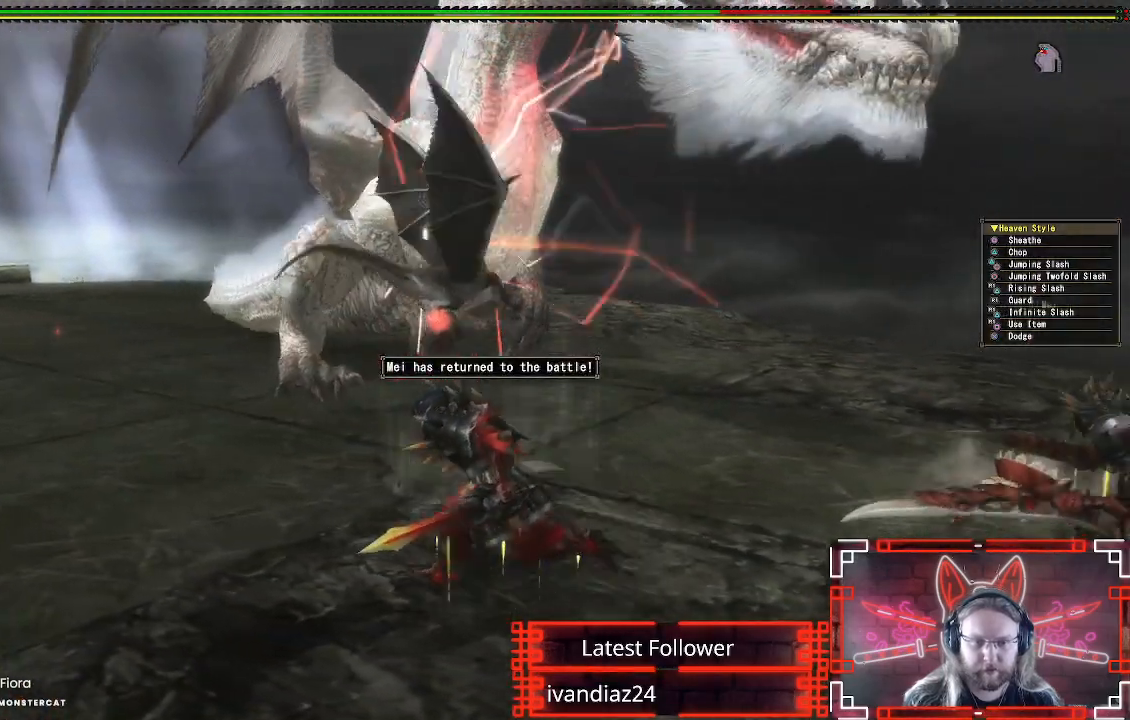
{"buttons": [], "left_stick": "left", "right_stick": "right", "events": [[450, "right_stick", "right"]]}
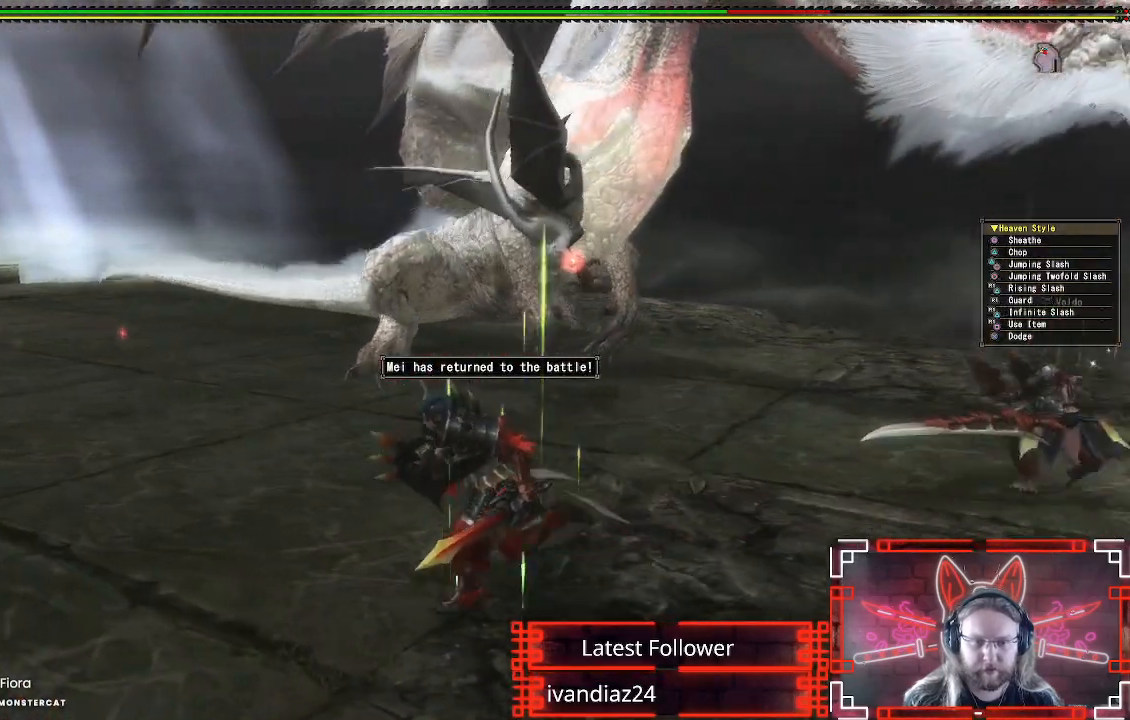
{"buttons": [], "left_stick": "left", "right_stick": "center", "events": [[83, "right_stick", "center"]]}
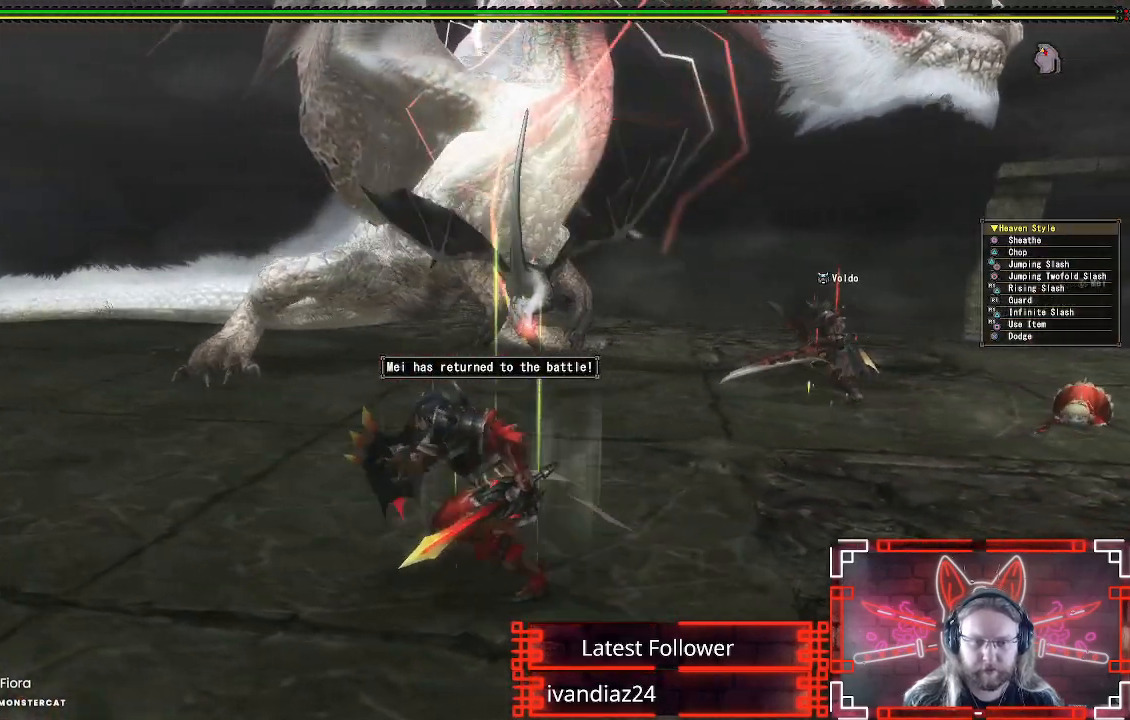
{"buttons": [], "left_stick": "left", "right_stick": "right", "events": [[183, "right_stick", "up-right"], [333, "right_stick", "center"], [467, "right_stick", "right"]]}
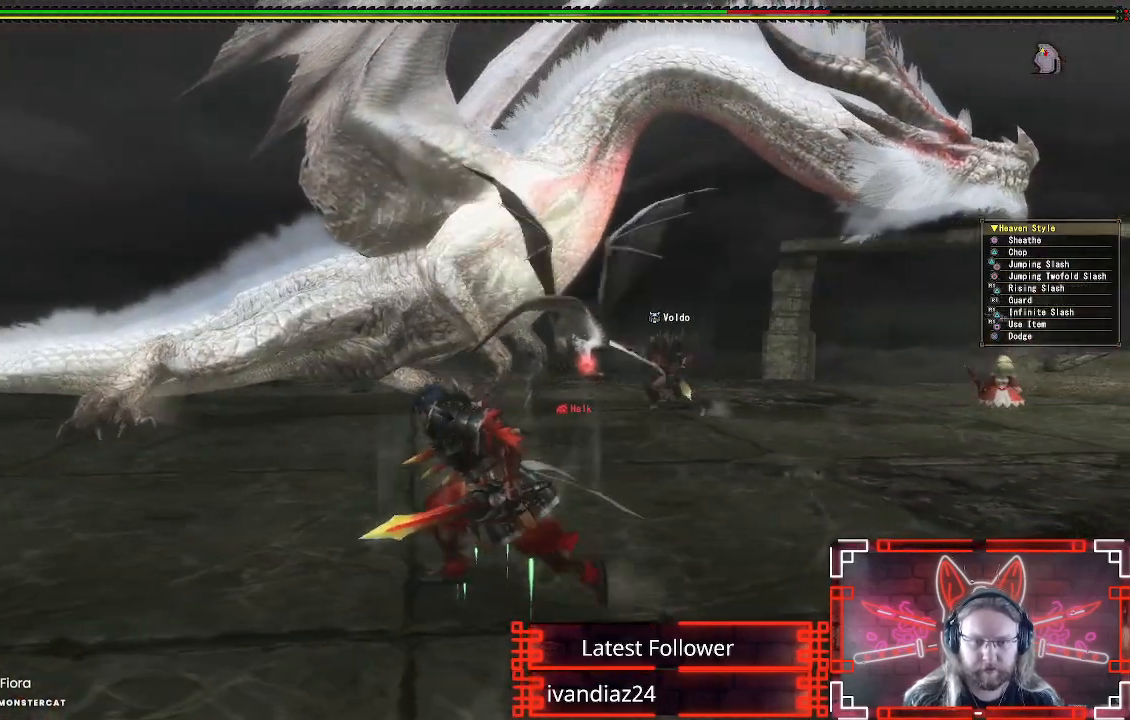
{"buttons": [], "left_stick": "left", "right_stick": "center", "events": [[83, "right_stick", "center"]]}
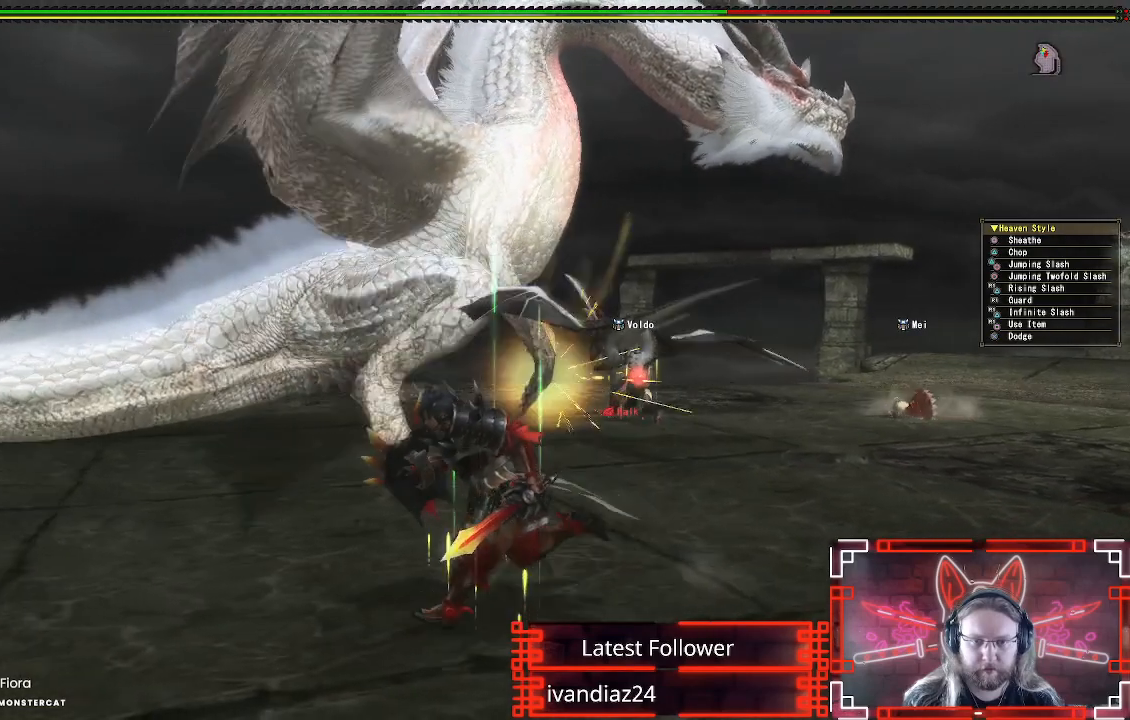
{"buttons": [], "left_stick": "left", "right_stick": "center", "events": [[50, "R1", "down"], [67, "X", "down"], [217, "R1", "up"], [217, "X", "up"]]}
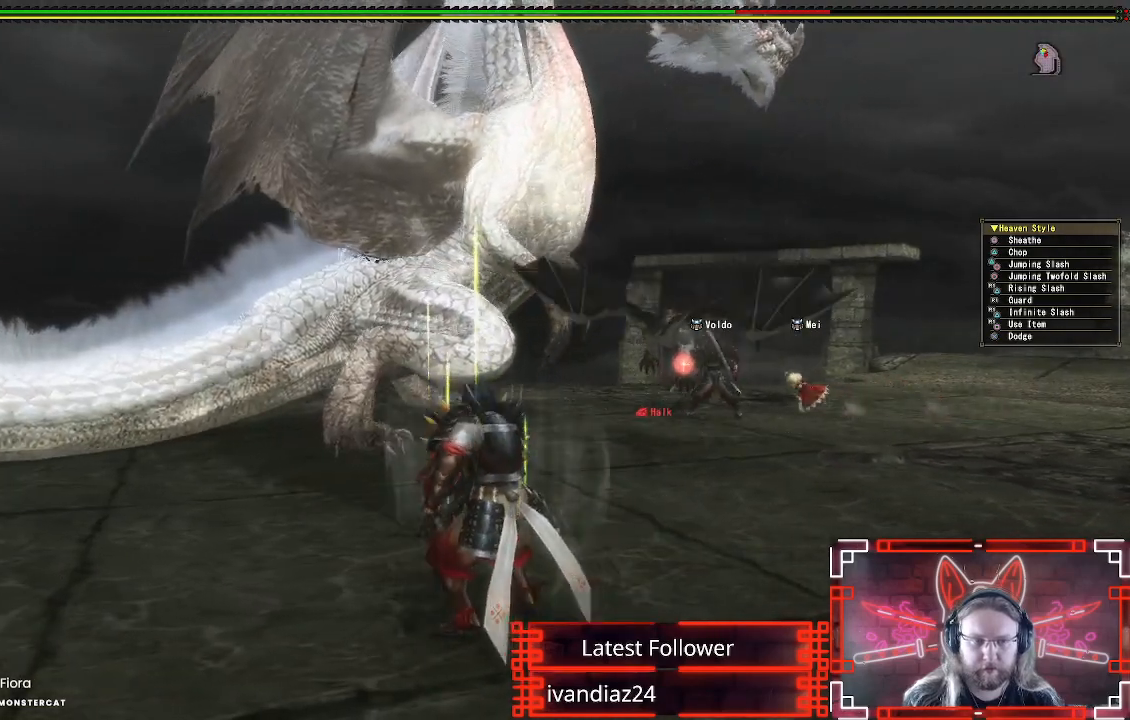
{"buttons": [], "left_stick": "center", "right_stick": "center", "events": [[67, "left_stick", "center"]]}
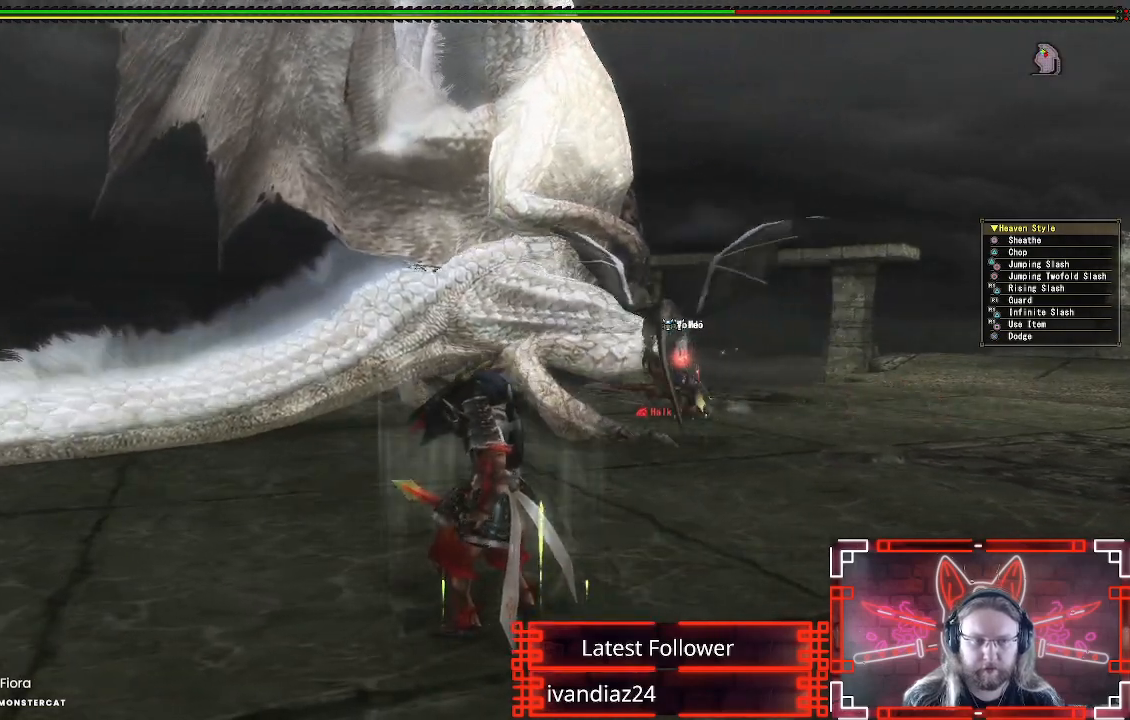
{"buttons": [], "left_stick": "center", "right_stick": "center", "events": []}
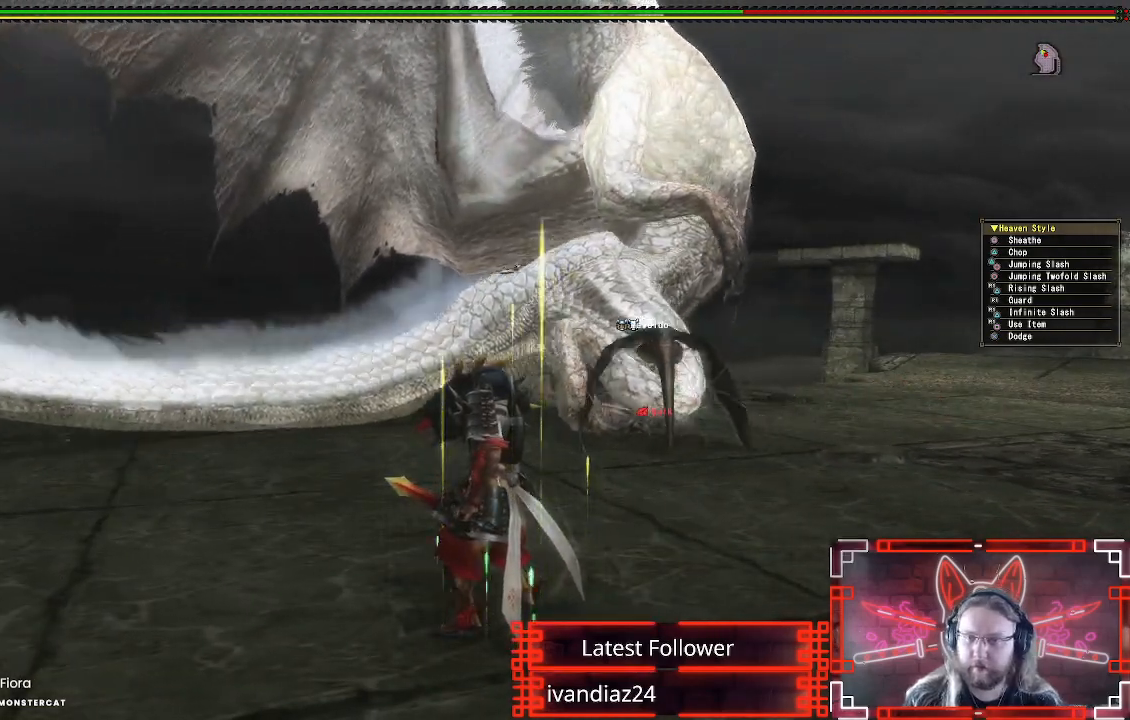
{"buttons": [], "left_stick": "center", "right_stick": "center", "events": []}
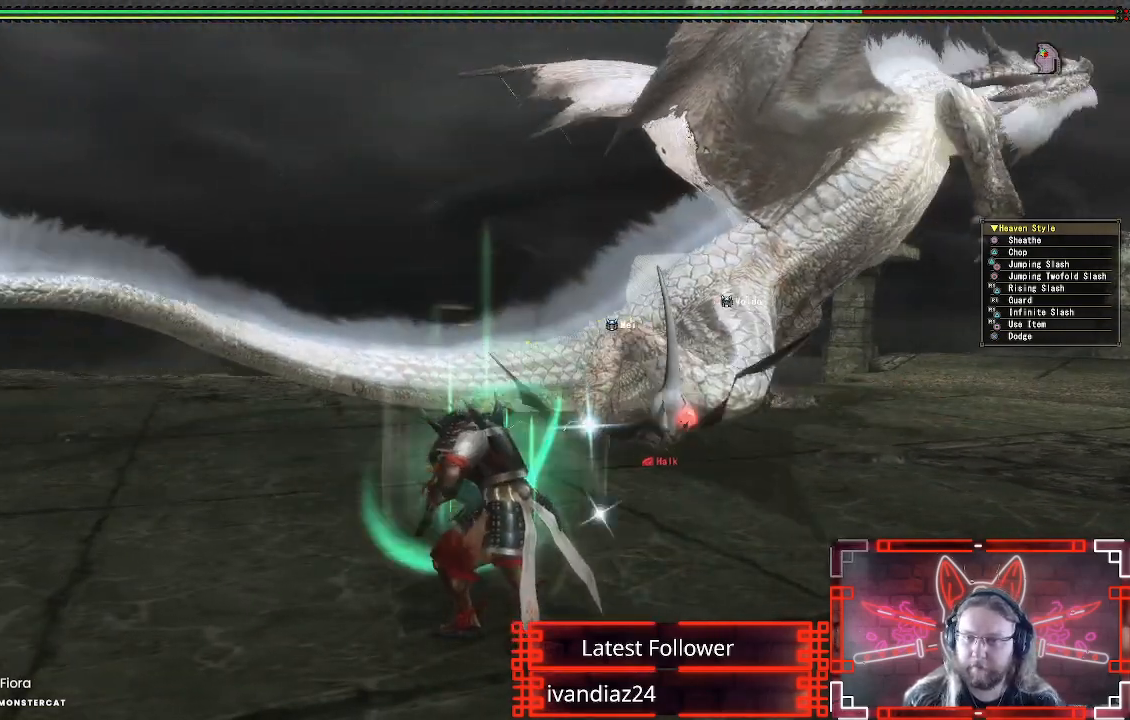
{"buttons": [], "left_stick": "center", "right_stick": "center", "events": []}
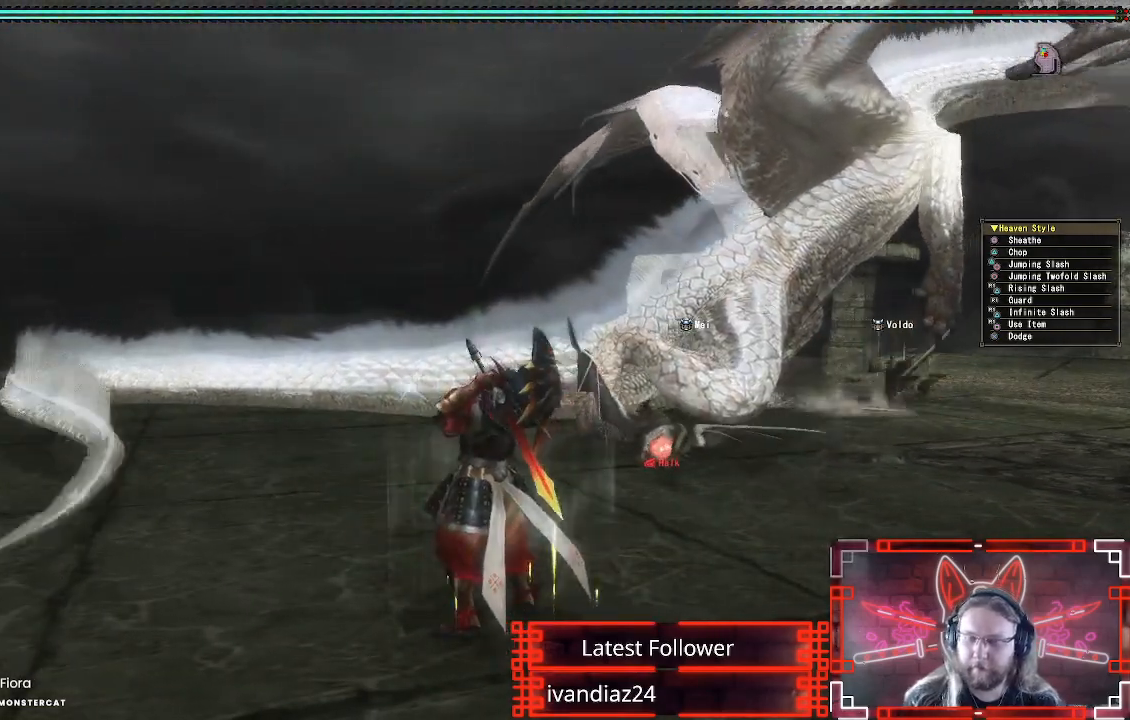
{"buttons": [], "left_stick": "down-right", "right_stick": "center", "events": [[333, "left_stick", "down-right"]]}
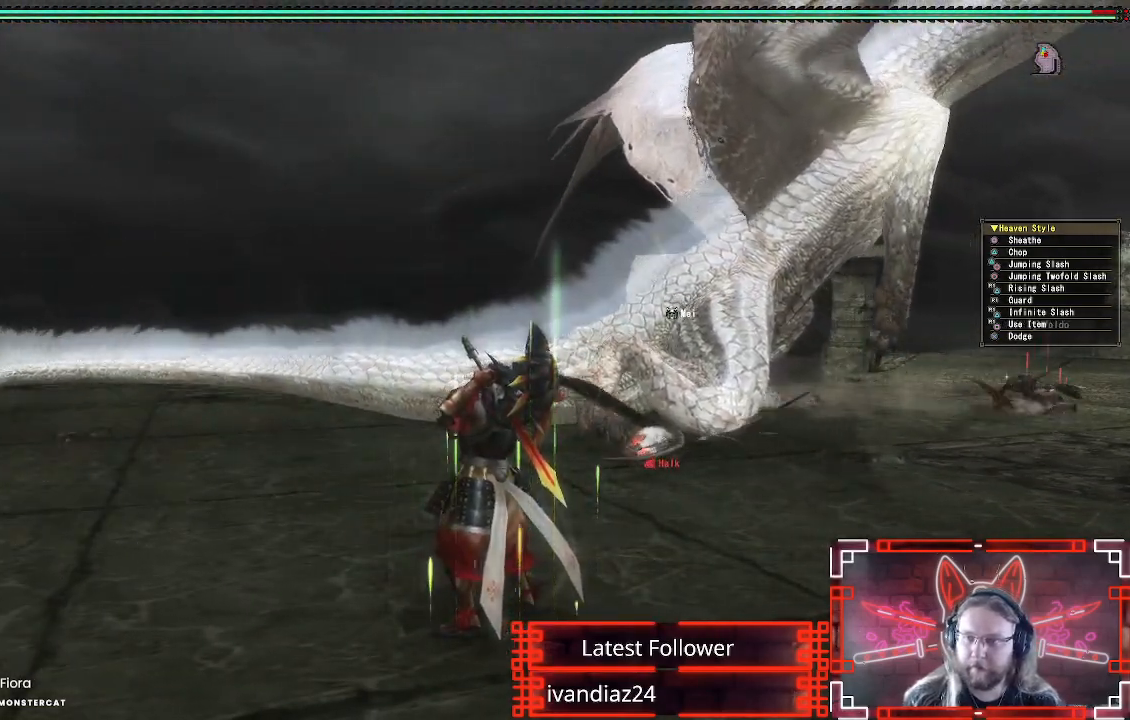
{"buttons": [], "left_stick": "up", "right_stick": "center", "events": [[33, "left_stick", "right"], [250, "left_stick", "up"]]}
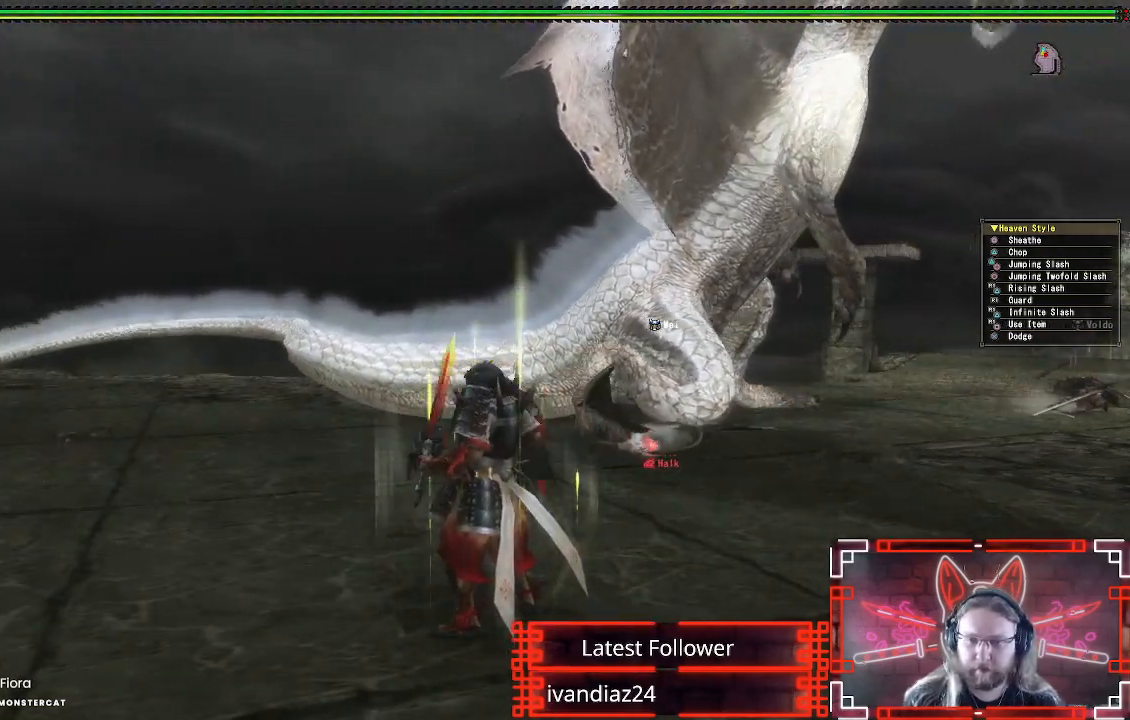
{"buttons": [], "left_stick": "up-right", "right_stick": "center", "events": [[233, "left_stick", "up-right"]]}
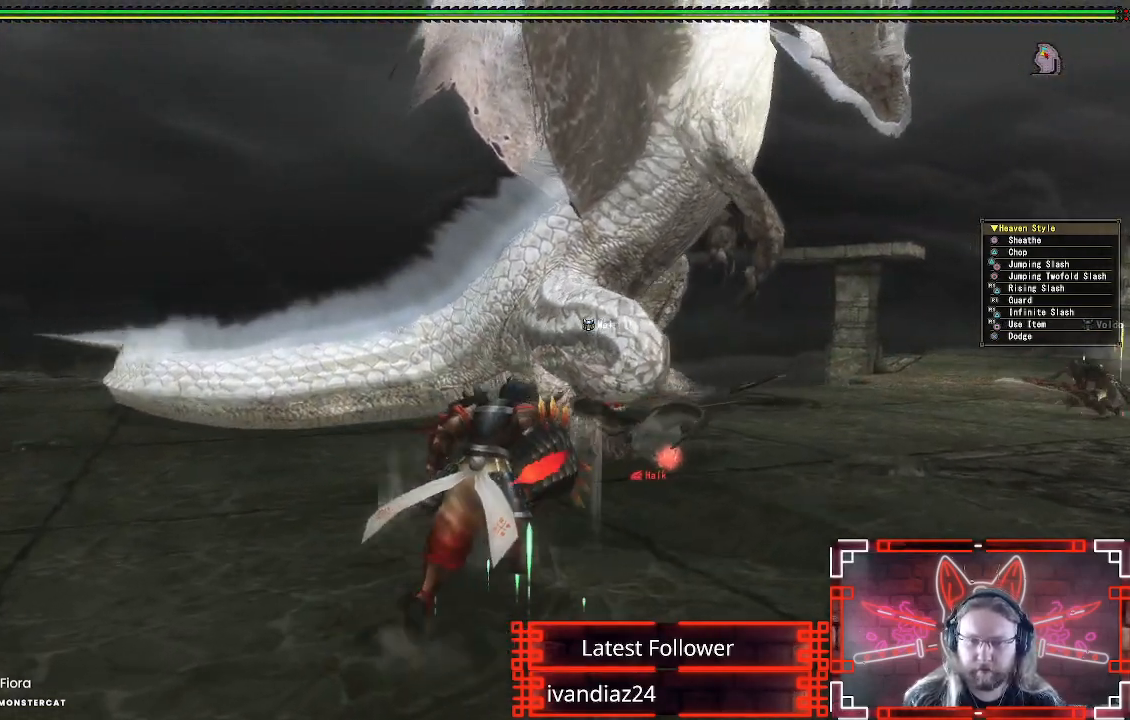
{"buttons": [], "left_stick": "up-right", "right_stick": "center", "events": []}
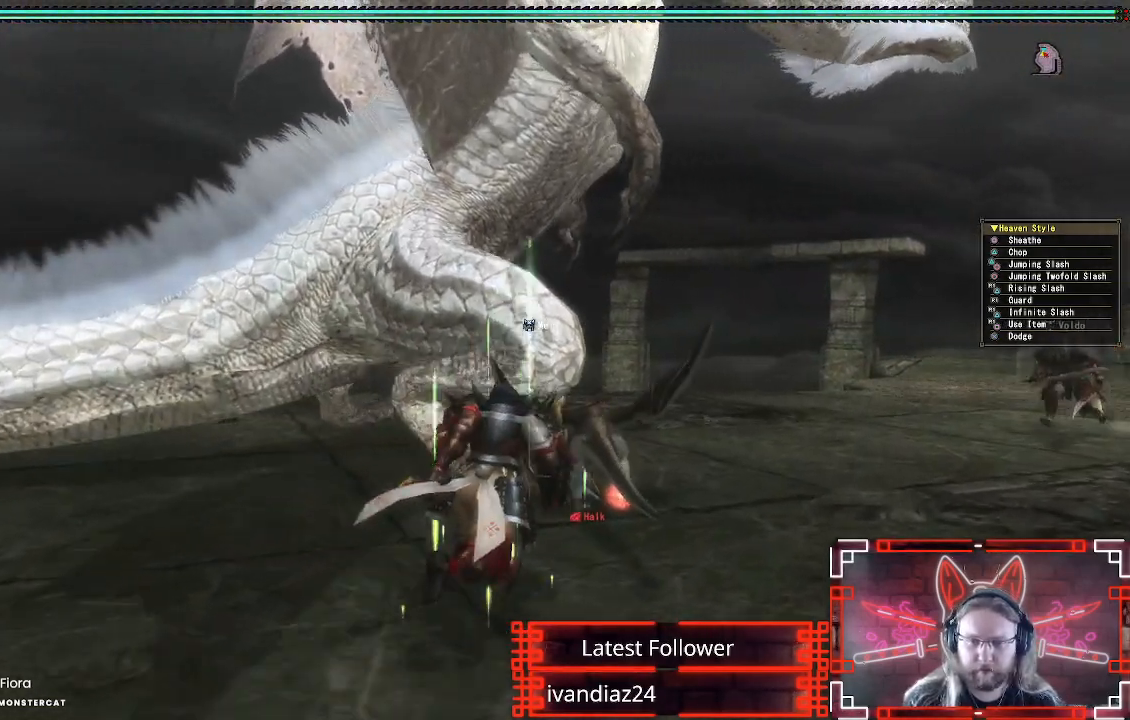
{"buttons": [], "left_stick": "up", "right_stick": "center", "events": [[183, "left_stick", "up"], [283, "B", "down"], [283, "Y", "down"], [433, "B", "up"], [433, "Y", "up"]]}
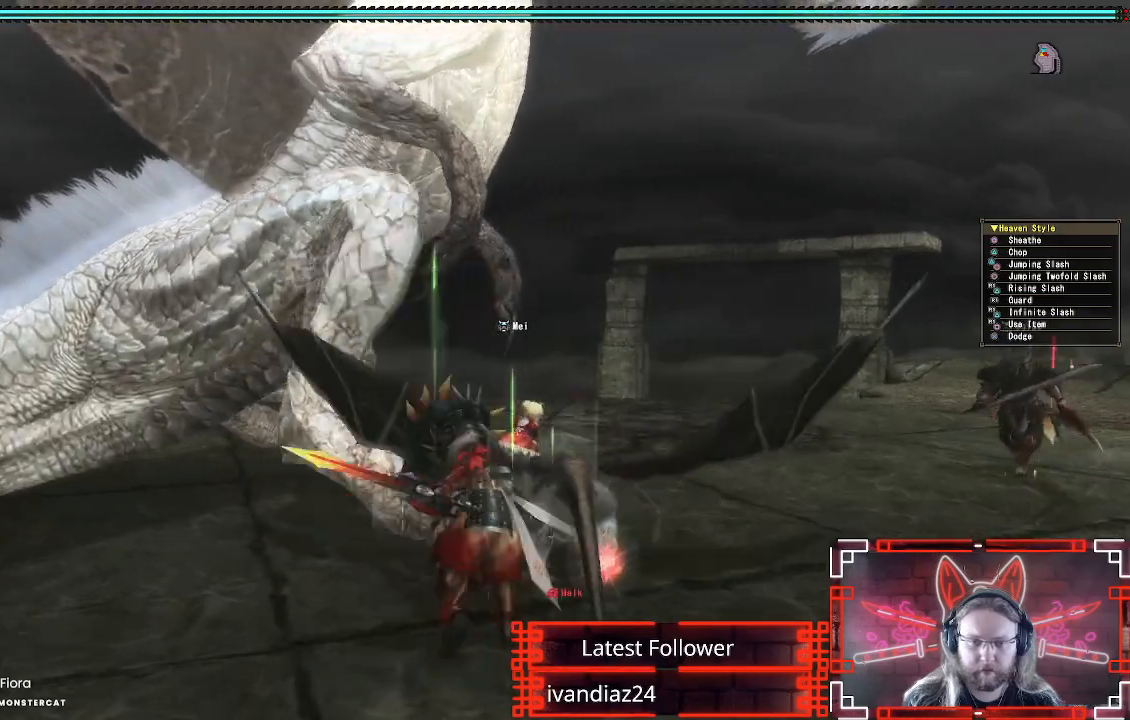
{"buttons": ["Y"], "left_stick": "up", "right_stick": "center", "events": [[83, "right_stick", "left"], [333, "right_stick", "center"], [450, "Y", "down"]]}
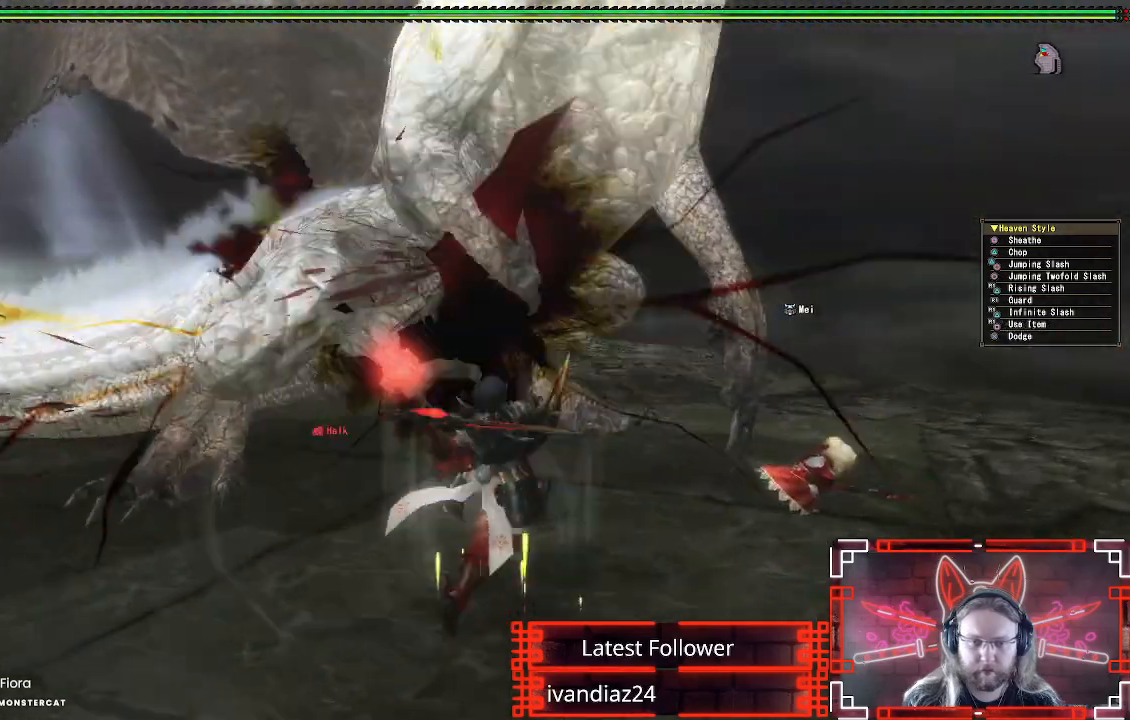
{"buttons": [], "left_stick": "right", "right_stick": "center", "events": [[67, "Y", "up"], [150, "Y", "down"], [183, "left_stick", "right"], [250, "Y", "up"], [333, "Y", "down"], [433, "Y", "up"]]}
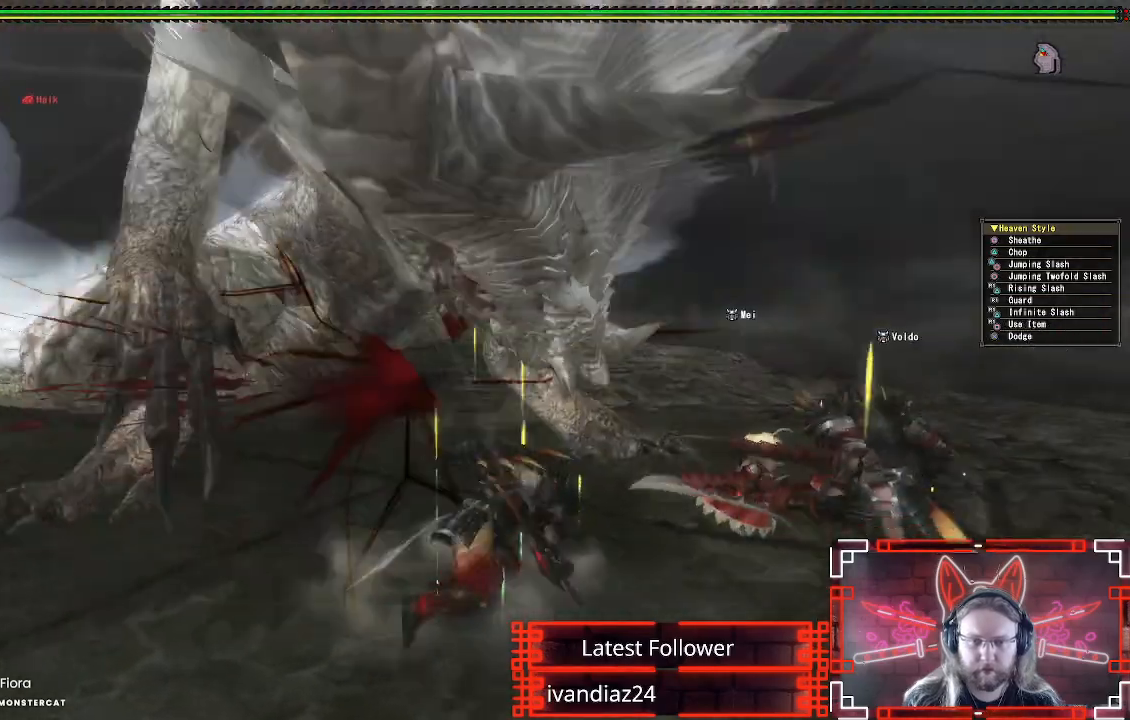
{"buttons": [], "left_stick": "right", "right_stick": "center", "events": [[17, "Y", "down"], [117, "Y", "up"], [350, "A", "down"], [500, "A", "up"]]}